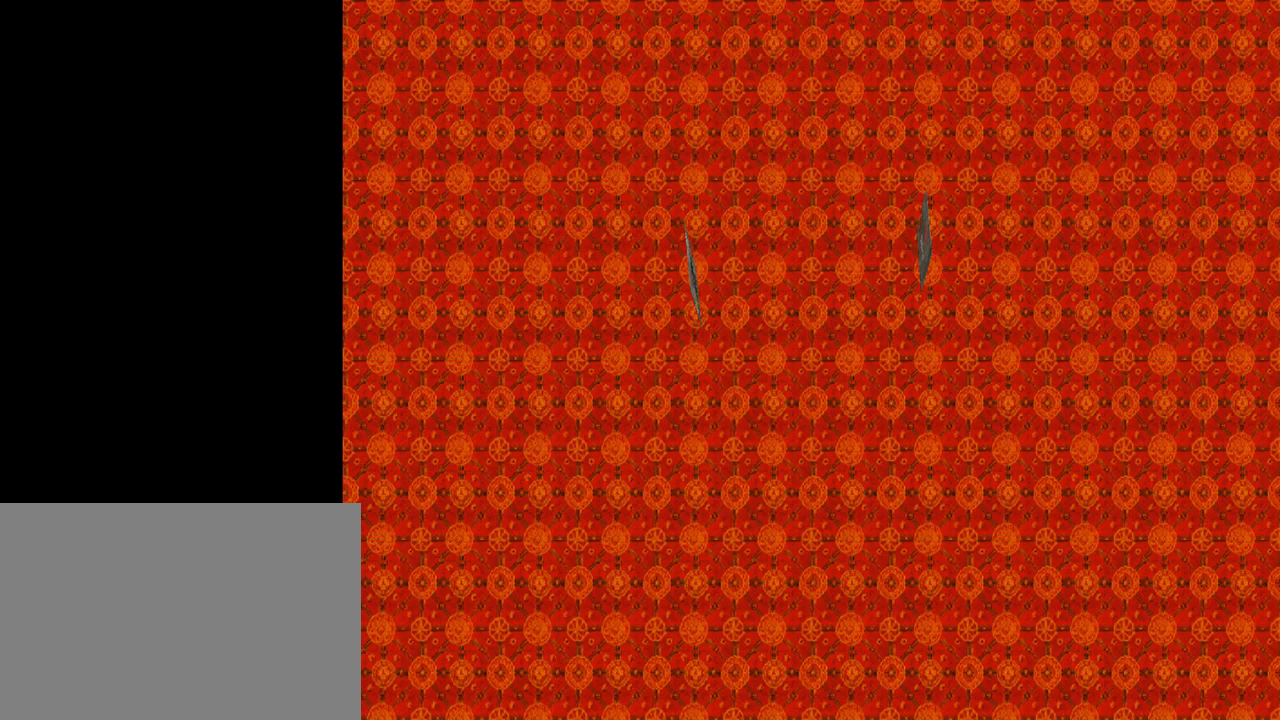
Gameplay with a controller (PlayStation layout); each line is a JSON object with the inputs held at the frame after it. "events" lists button and stick changes between this image and that frame as [ms after this image, input, new state], when the widget could be followed in between. Not read: L2 R2 right_stick.
{"buttons": [], "left_stick": "center", "events": []}
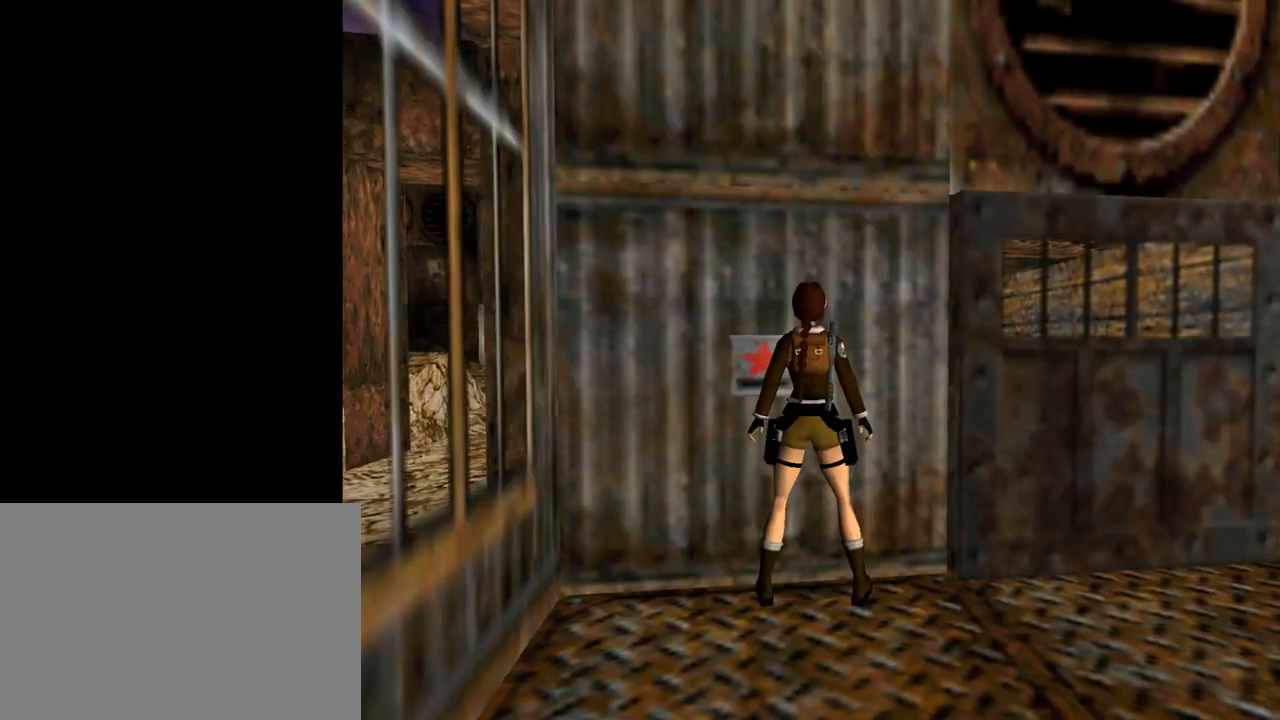
{"buttons": [], "left_stick": "center", "events": []}
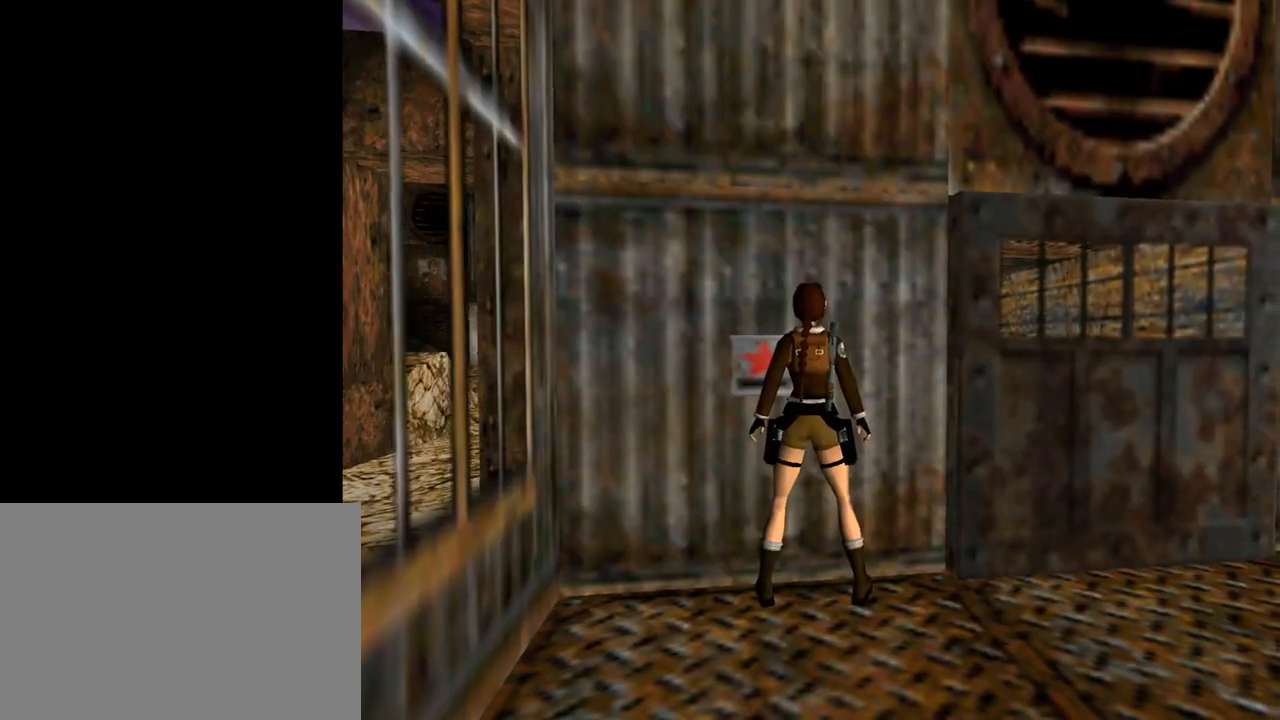
{"buttons": [], "left_stick": "center", "events": []}
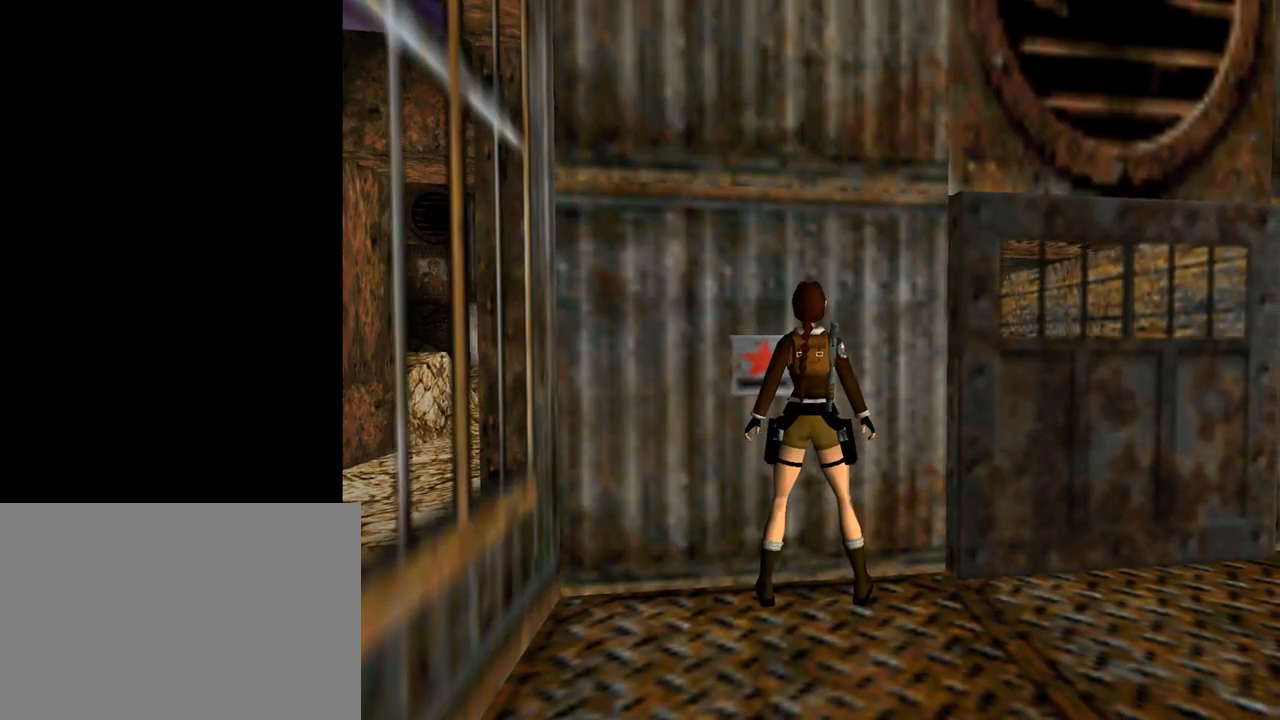
{"buttons": [], "left_stick": "center", "events": []}
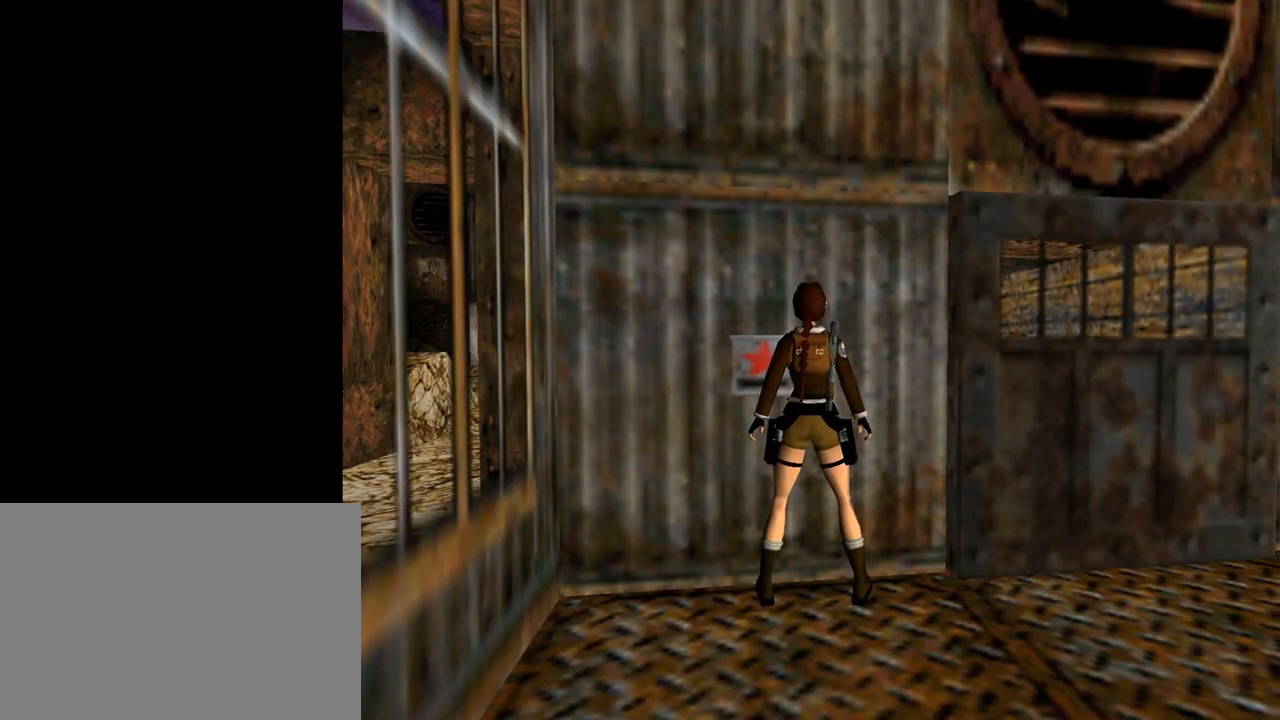
{"buttons": [], "left_stick": "center", "events": []}
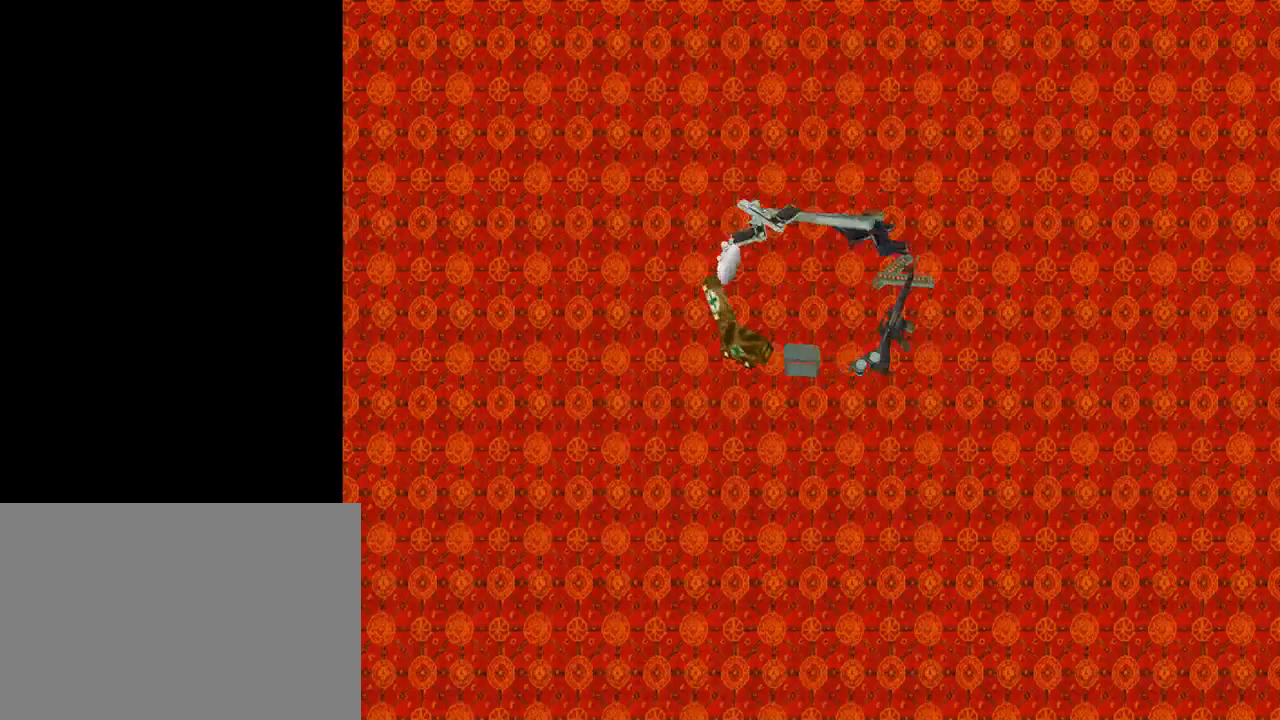
{"buttons": [], "left_stick": "center", "events": []}
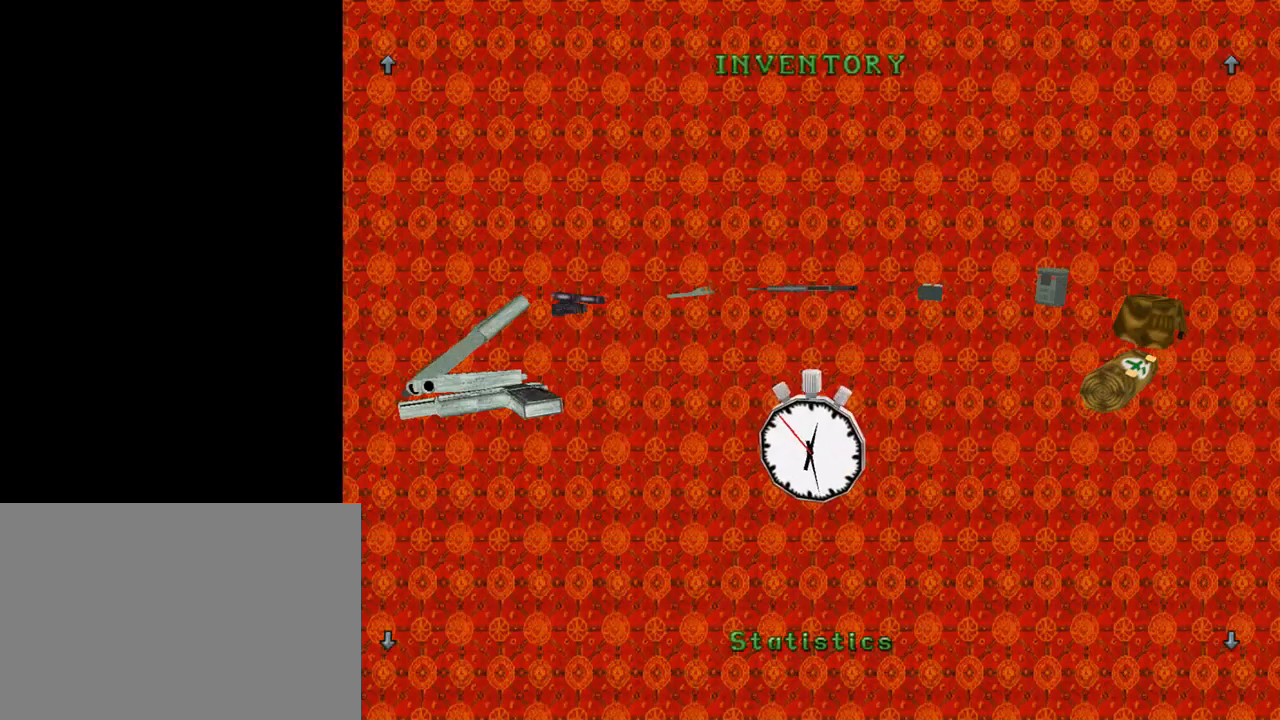
{"buttons": [], "left_stick": "center", "events": []}
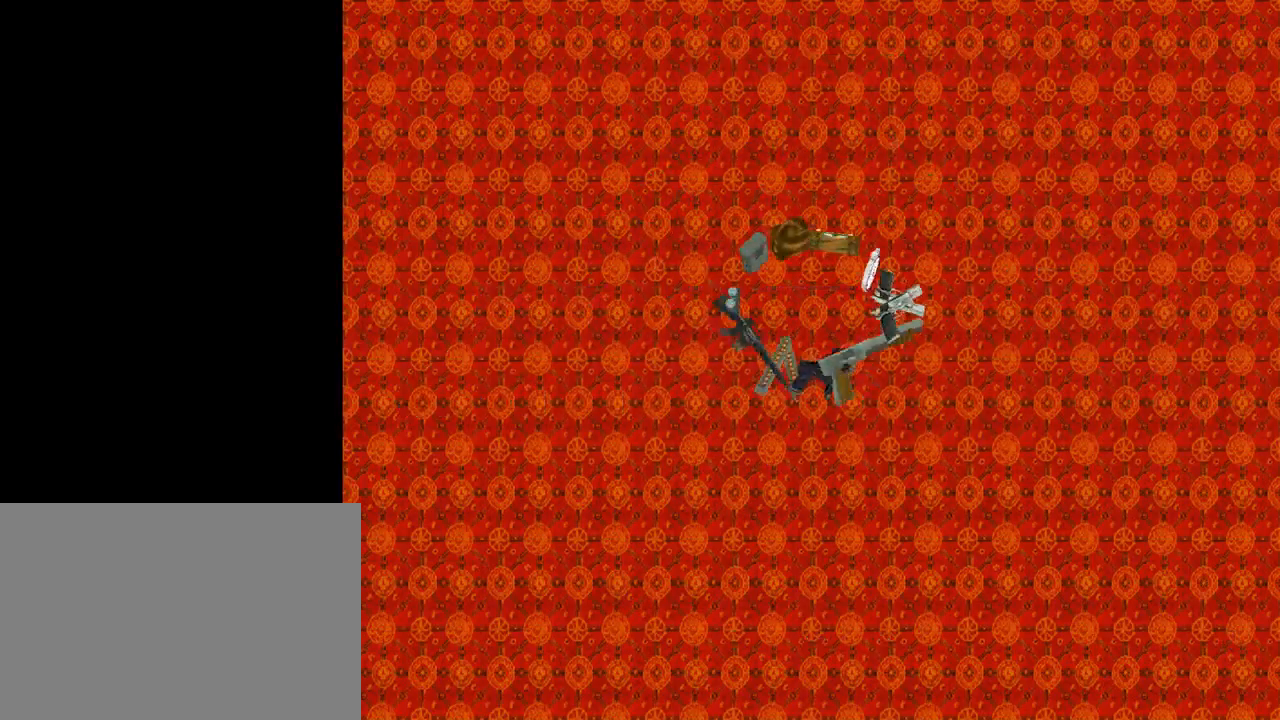
{"buttons": [], "left_stick": "center", "events": [[300, "CROSS", "down"], [400, "CROSS", "up"]]}
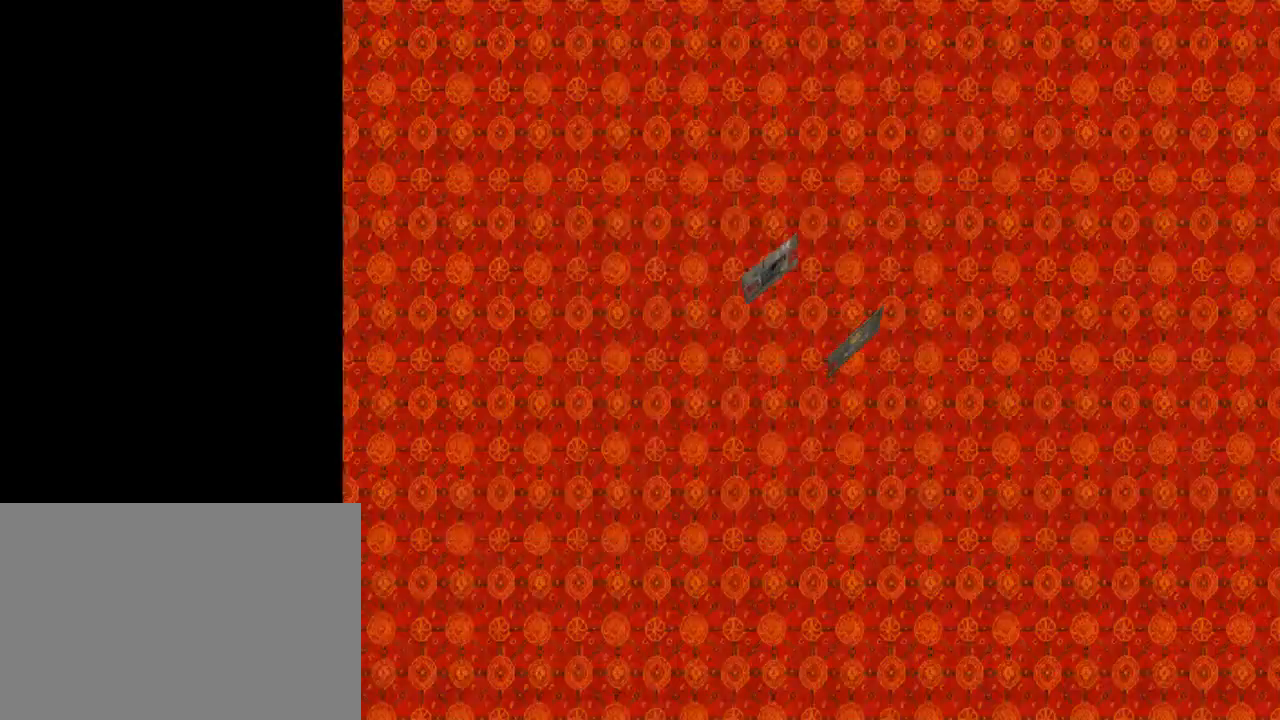
{"buttons": [], "left_stick": "center", "events": []}
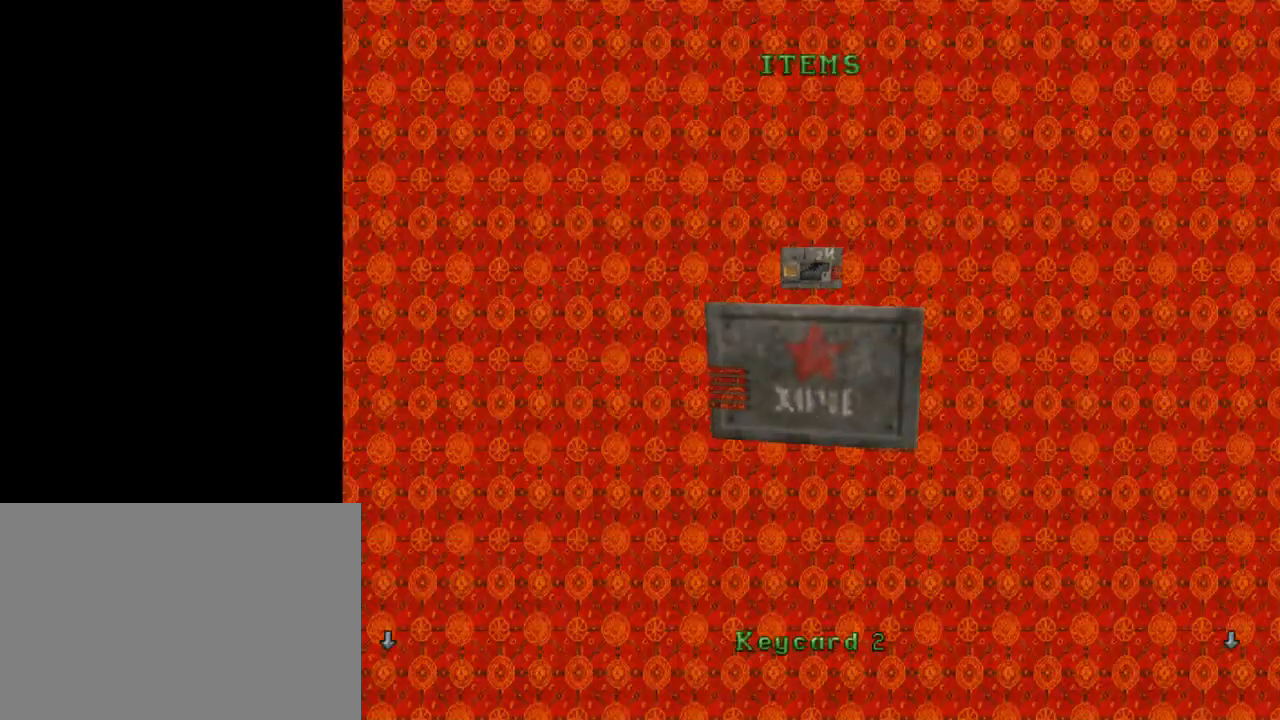
{"buttons": ["DPAD_RIGHT"], "left_stick": "center", "events": [[500, "DPAD_RIGHT", "down"]]}
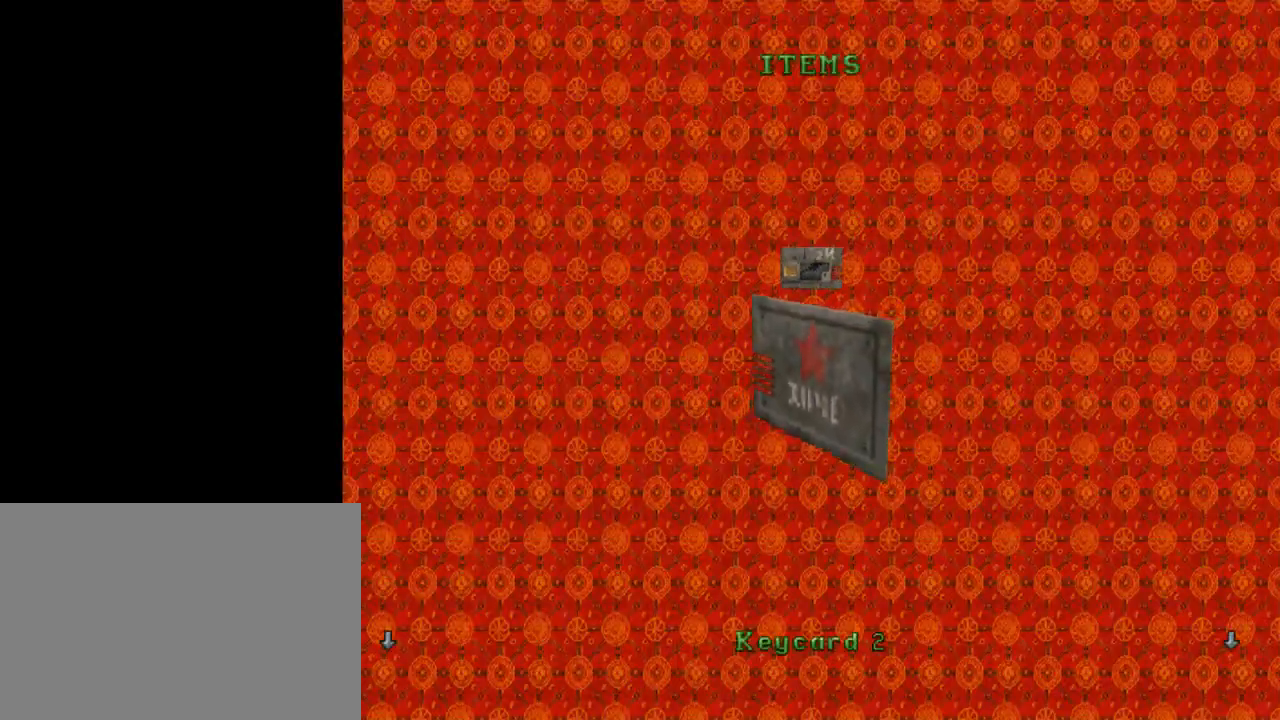
{"buttons": [], "left_stick": "center", "events": [[133, "DPAD_RIGHT", "up"]]}
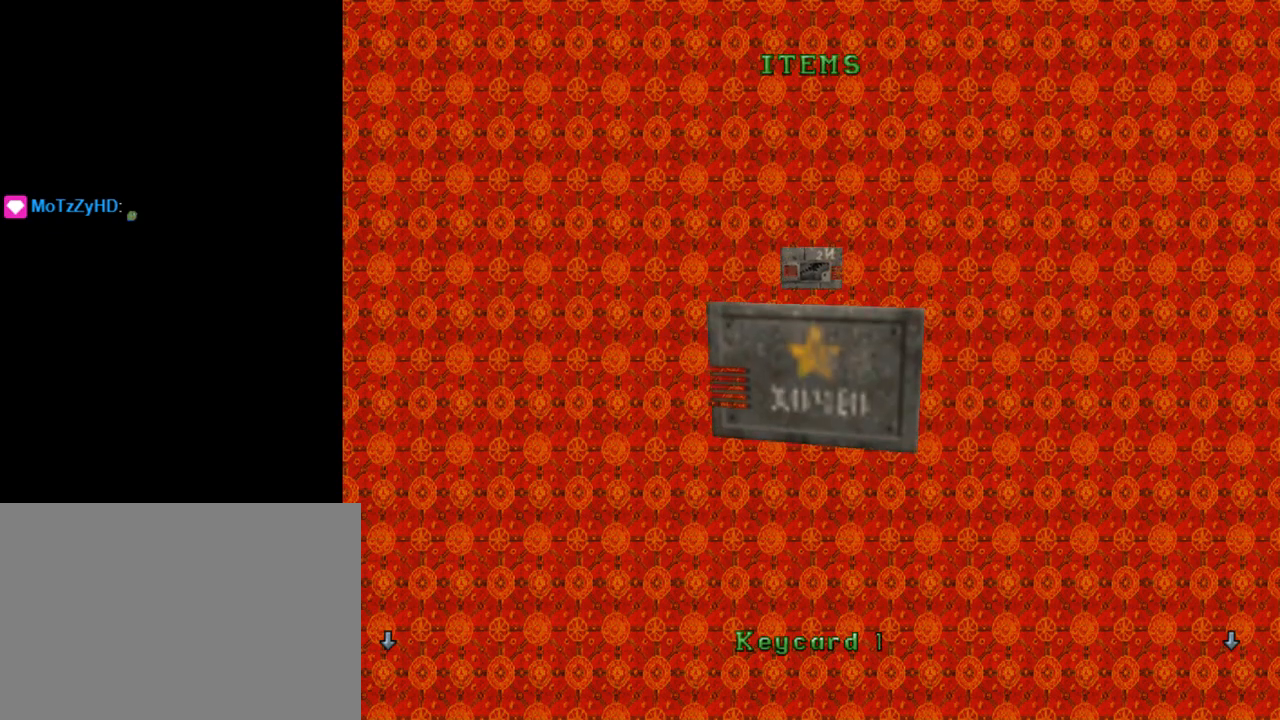
{"buttons": [], "left_stick": "center", "events": []}
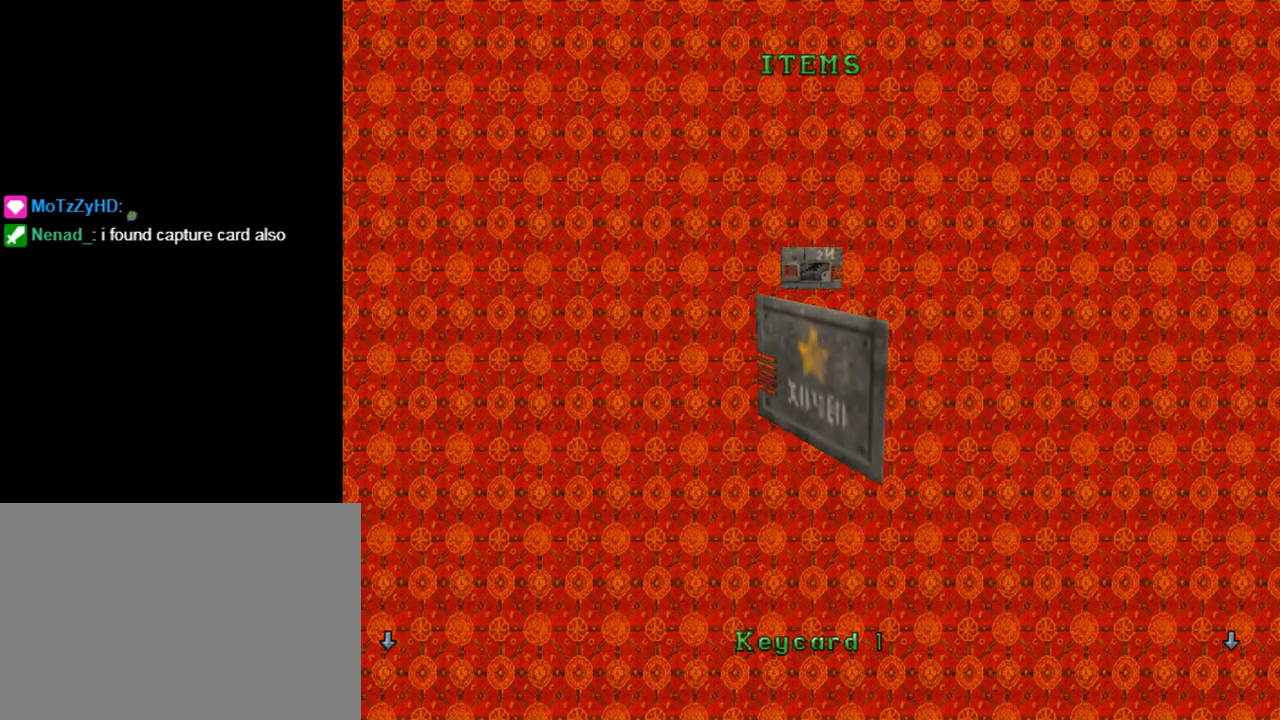
{"buttons": [], "left_stick": "center", "events": []}
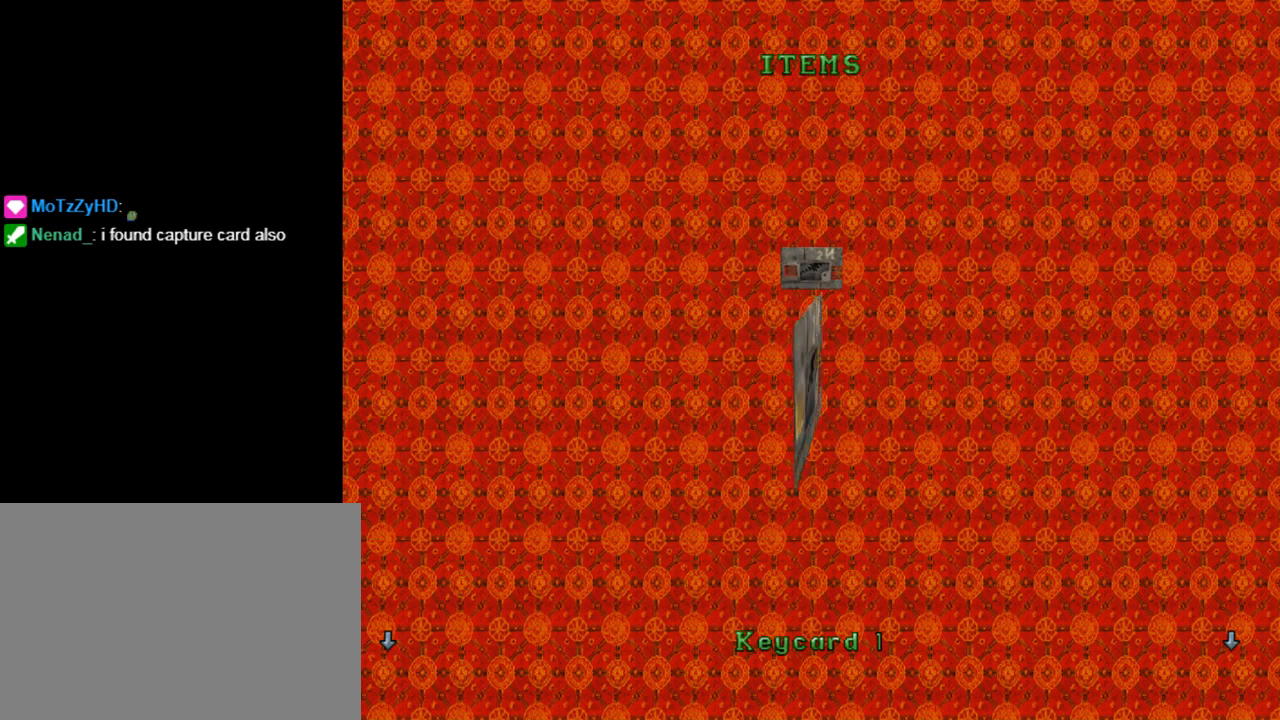
{"buttons": [], "left_stick": "center", "events": [[100, "DPAD_LEFT", "down"], [267, "DPAD_LEFT", "up"]]}
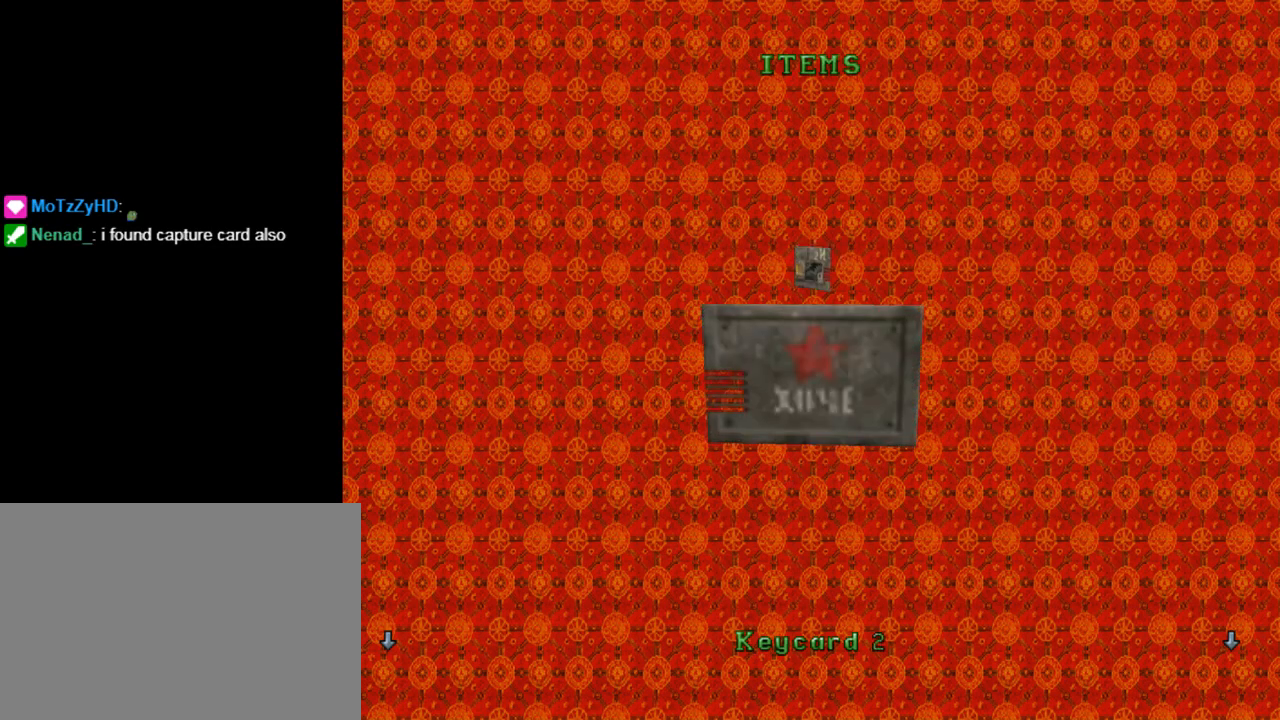
{"buttons": [], "left_stick": "center", "events": [[33, "DPAD_RIGHT", "down"], [167, "DPAD_RIGHT", "up"]]}
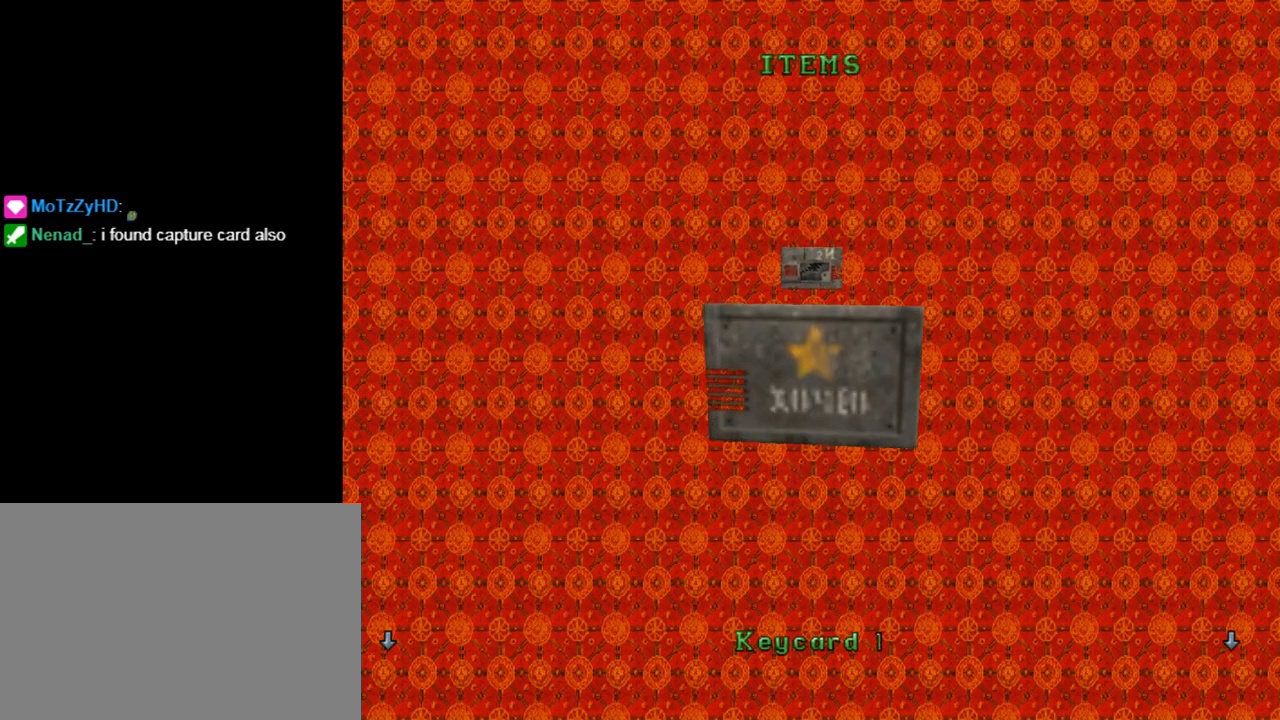
{"buttons": [], "left_stick": "center", "events": []}
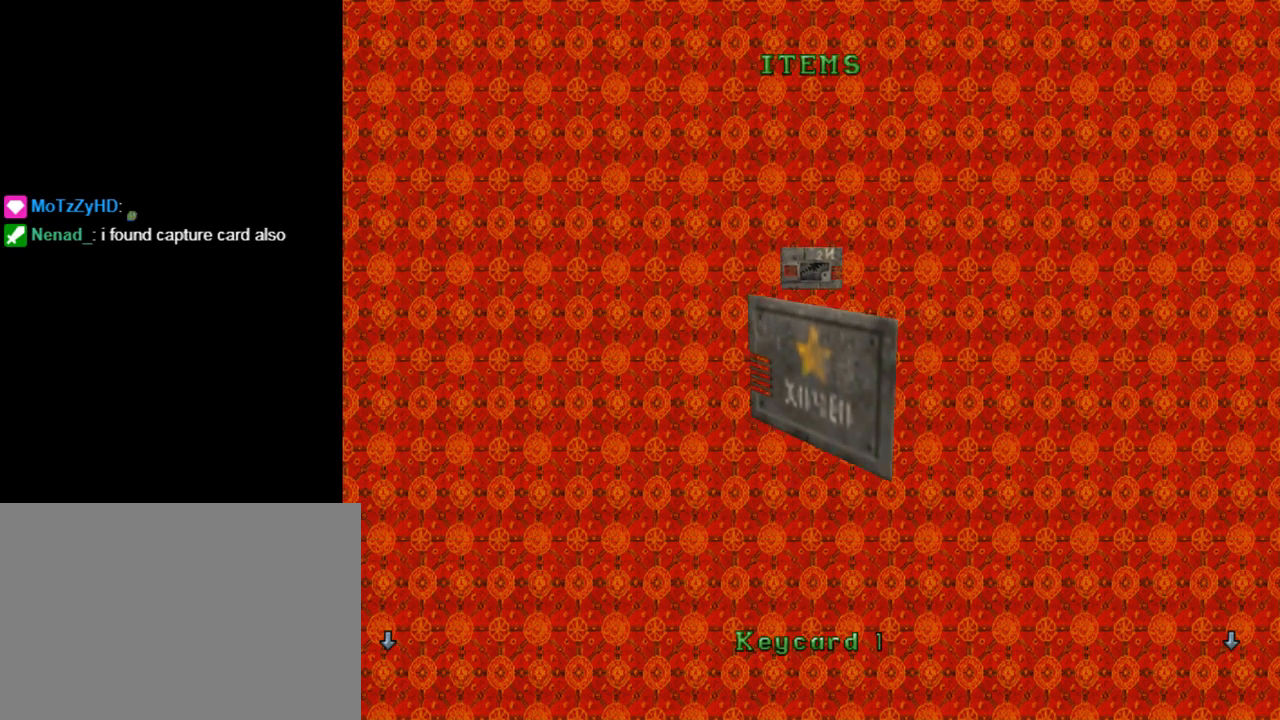
{"buttons": [], "left_stick": "center", "events": [[367, "DPAD_LEFT", "down"], [500, "DPAD_LEFT", "up"]]}
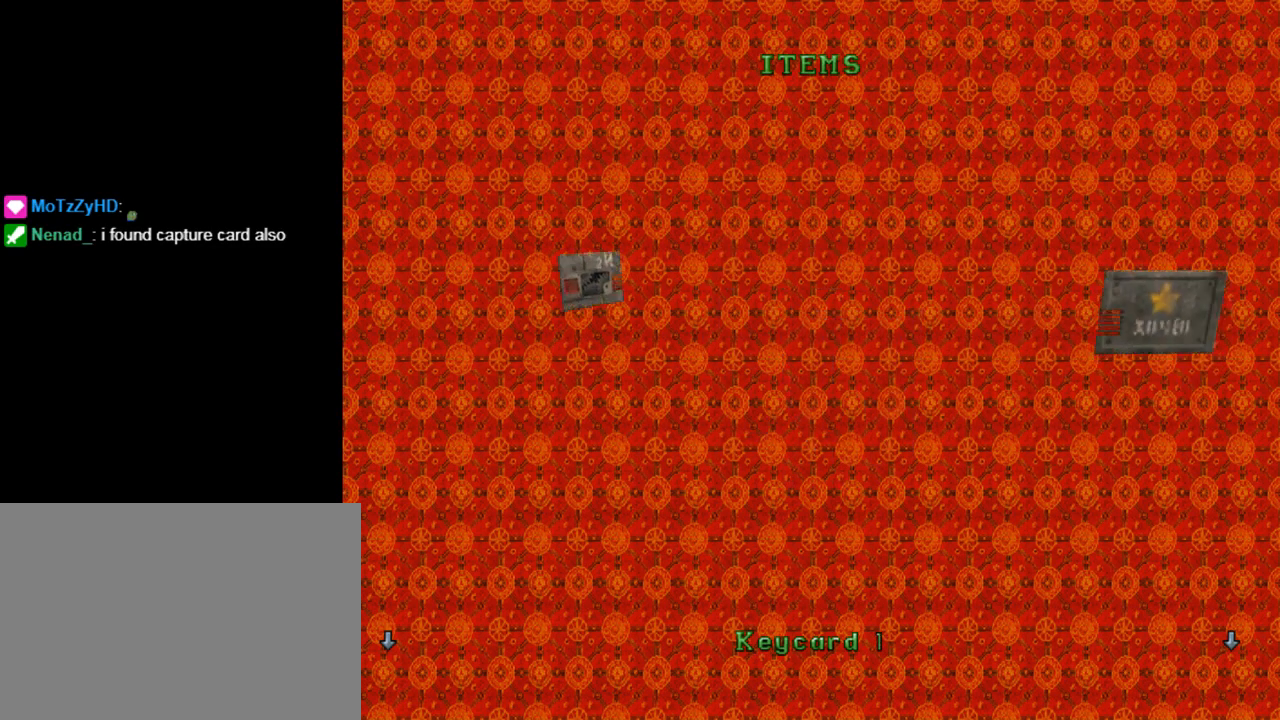
{"buttons": [], "left_stick": "center", "events": []}
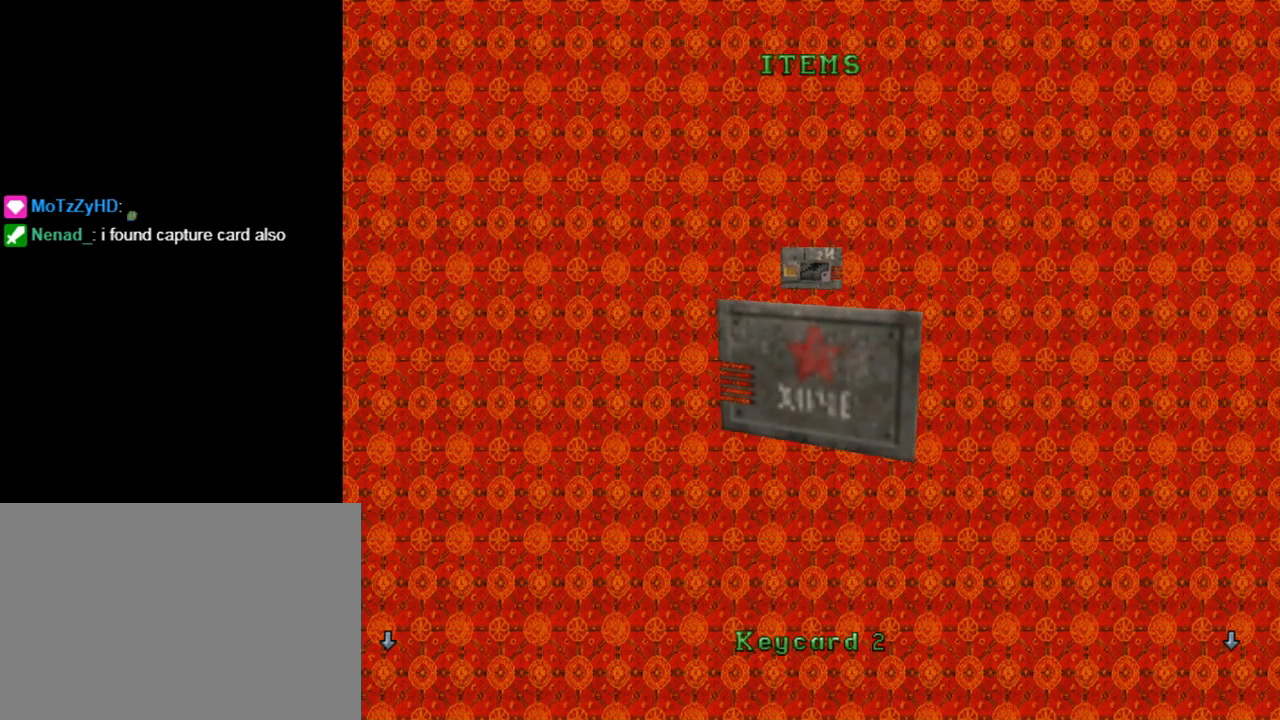
{"buttons": [], "left_stick": "center", "events": []}
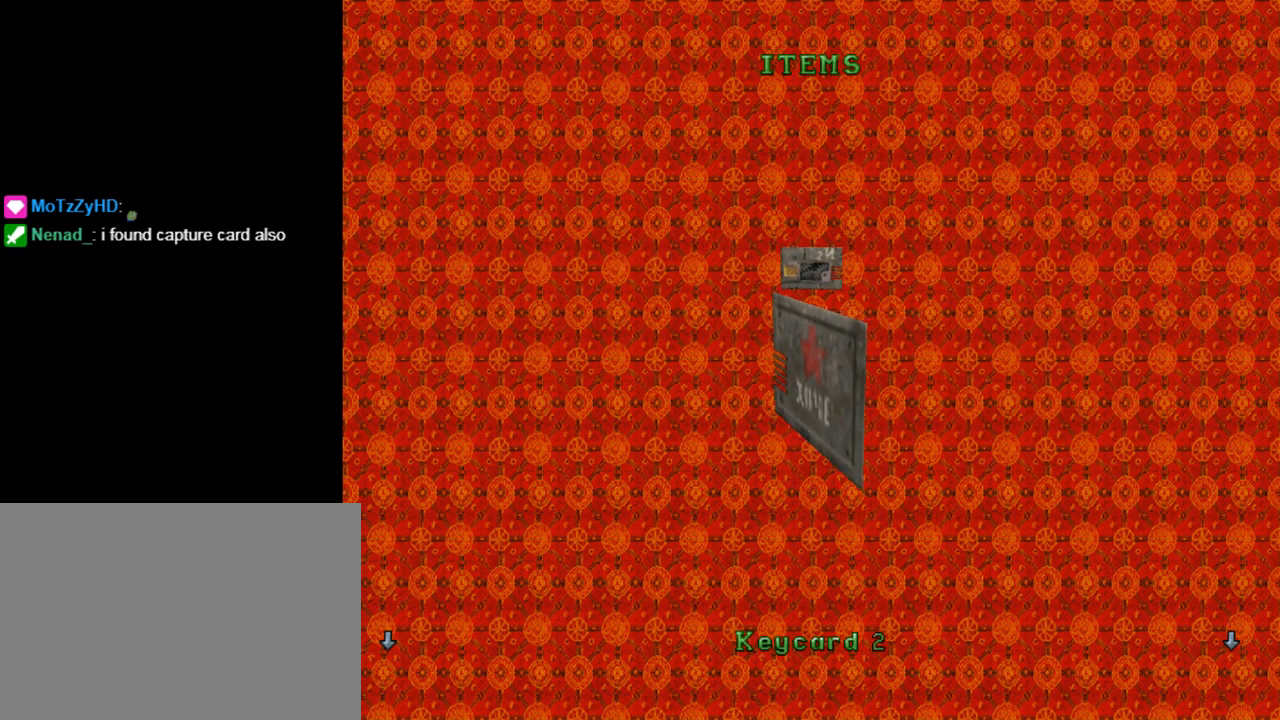
{"buttons": [], "left_stick": "center", "events": []}
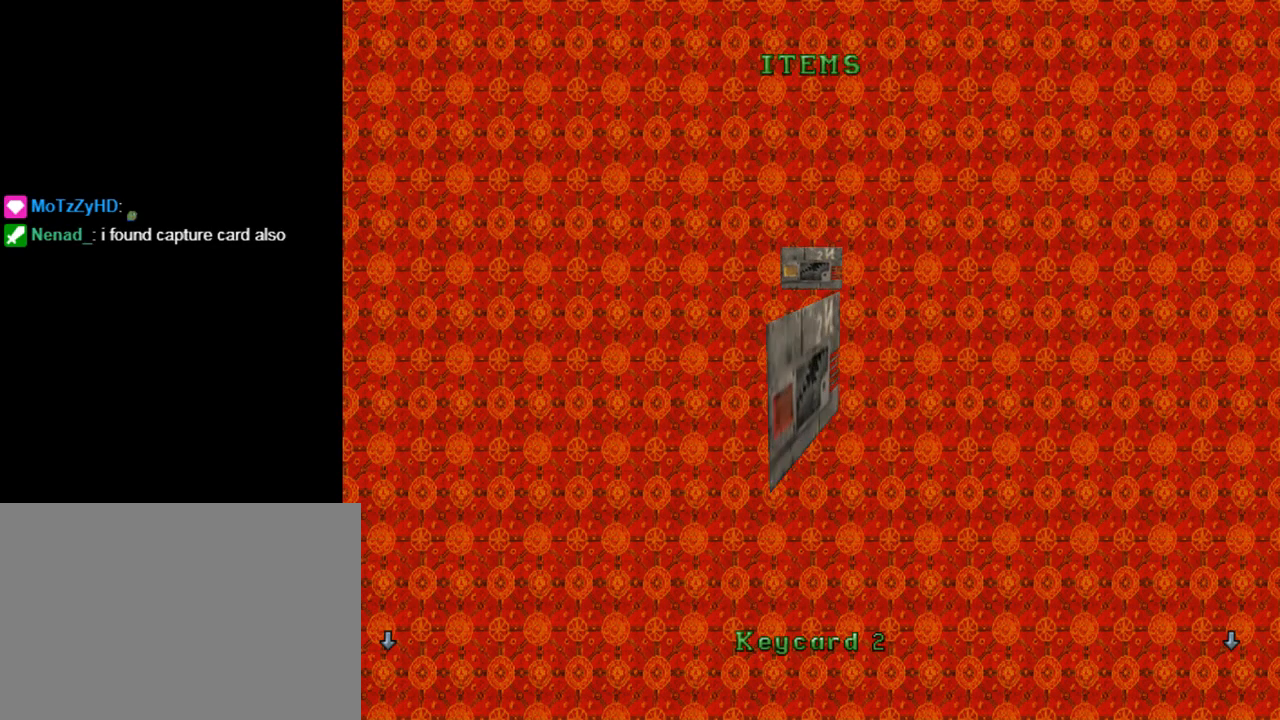
{"buttons": [], "left_stick": "center", "events": [[67, "CROSS", "down"], [200, "CROSS", "up"]]}